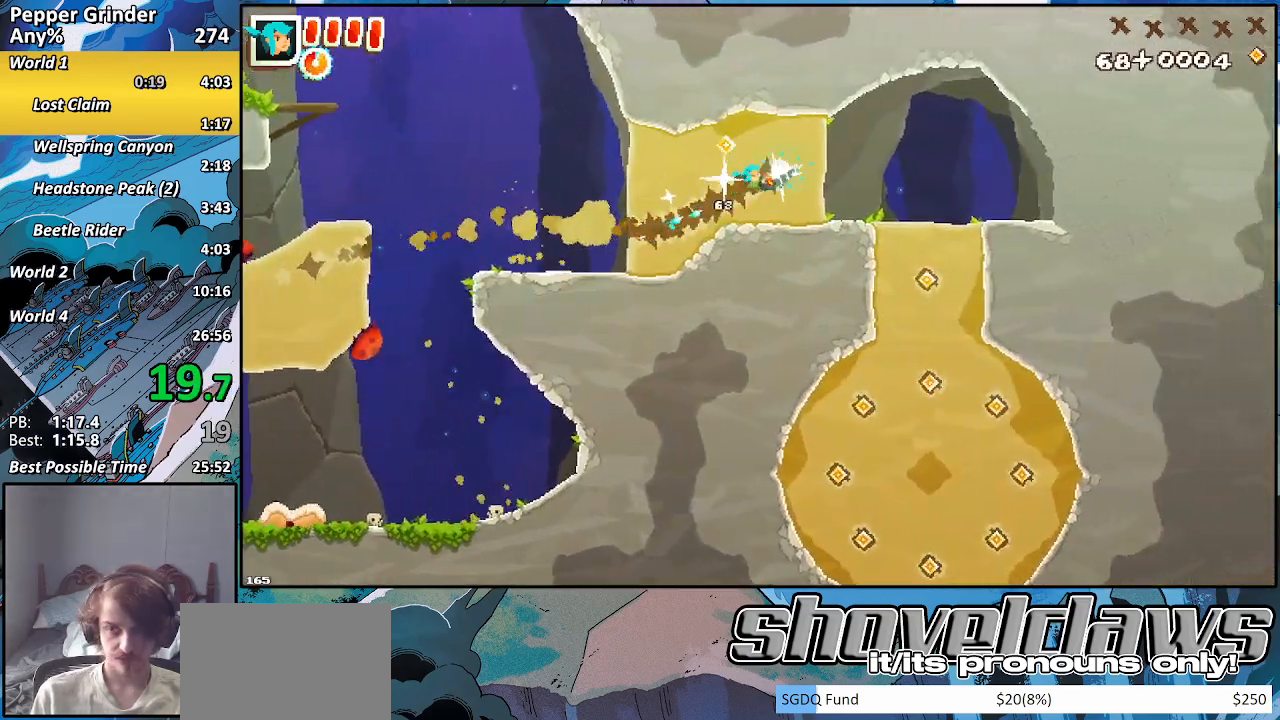
Gameplay with a controller (PlayStation layout); each line is a JSON object with the inputs held at the frame after it. "events" lists button and stick changes between this image and that frame as [ms after this image, input, new state], when the widget could be followed in between. Not read: CROSS L3 R3.
{"buttons": ["R2"], "left_stick": "down", "right_stick": "center"}
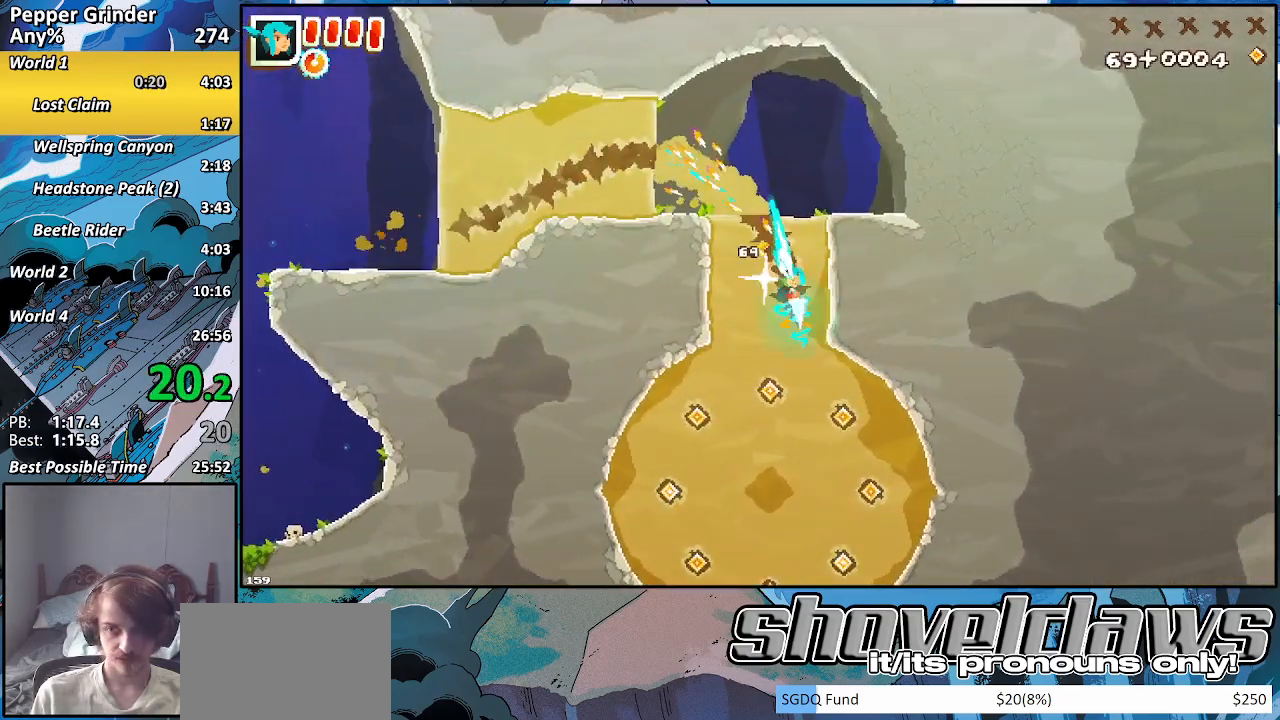
{"buttons": ["R2"], "left_stick": "down", "right_stick": "center", "events": []}
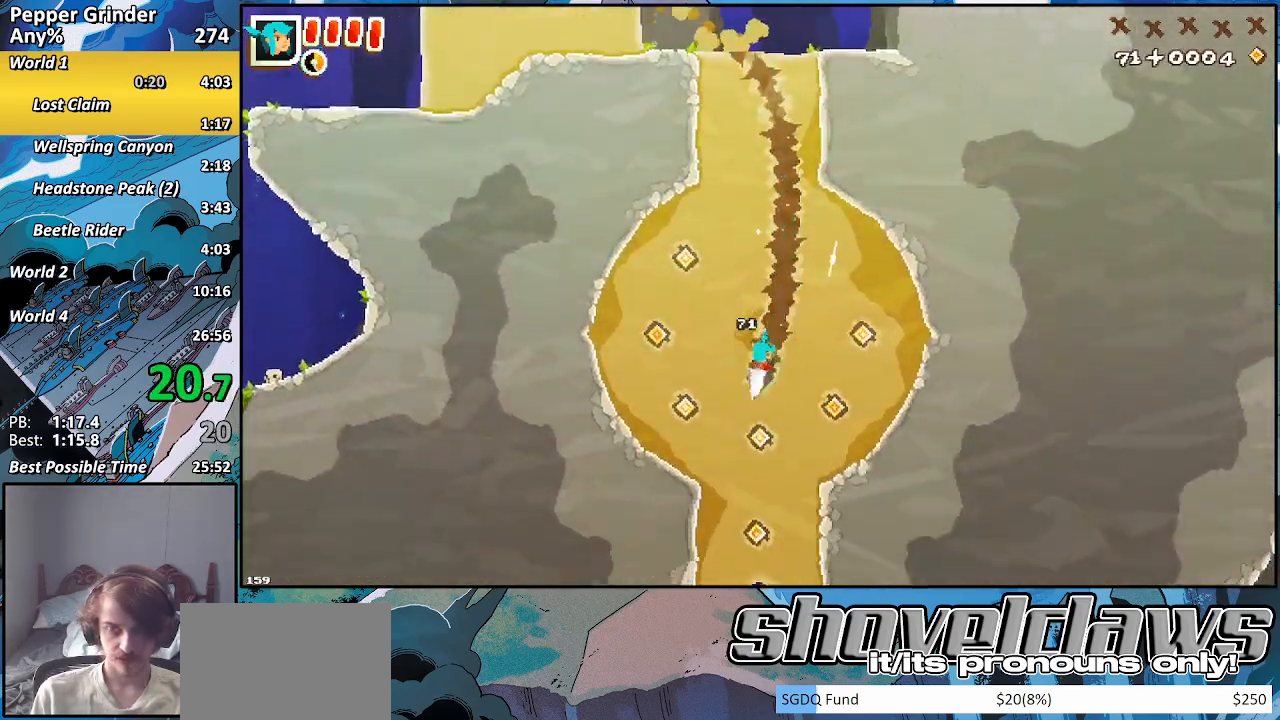
{"buttons": ["R2"], "left_stick": "down", "right_stick": "center", "events": []}
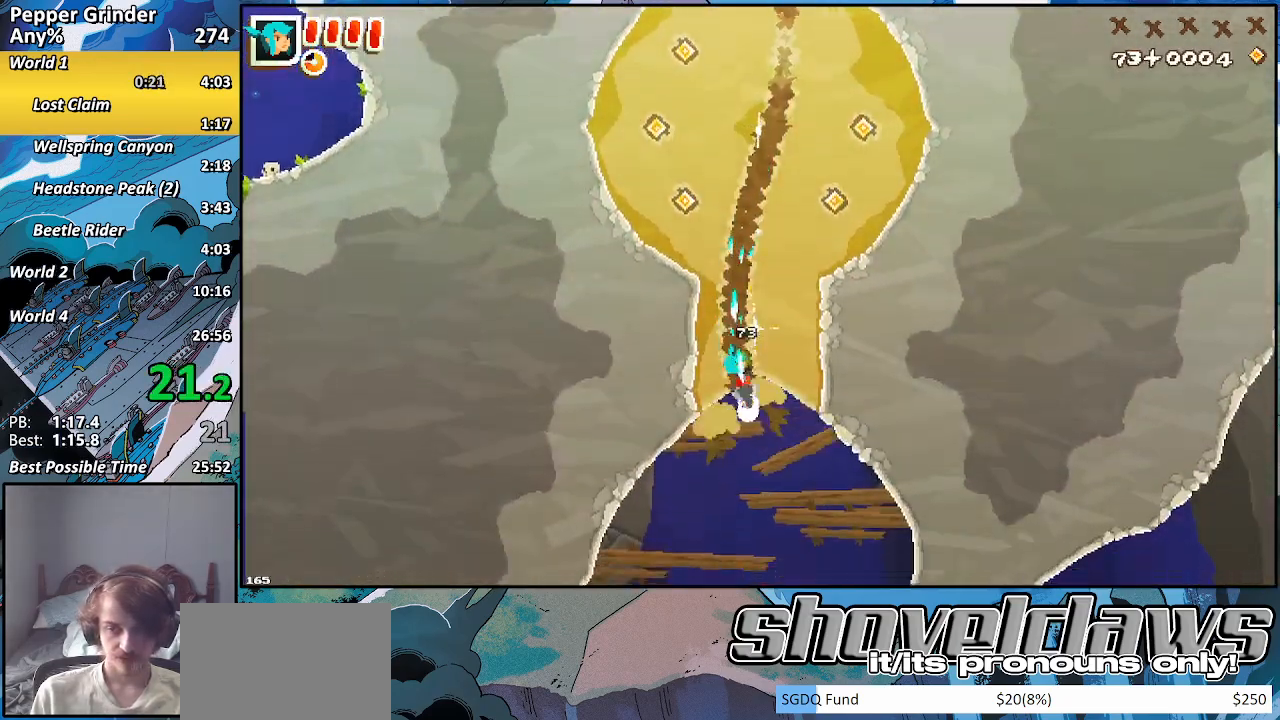
{"buttons": ["R2"], "left_stick": "down-right", "right_stick": "center", "events": [[50, "left_stick", "down-right"]]}
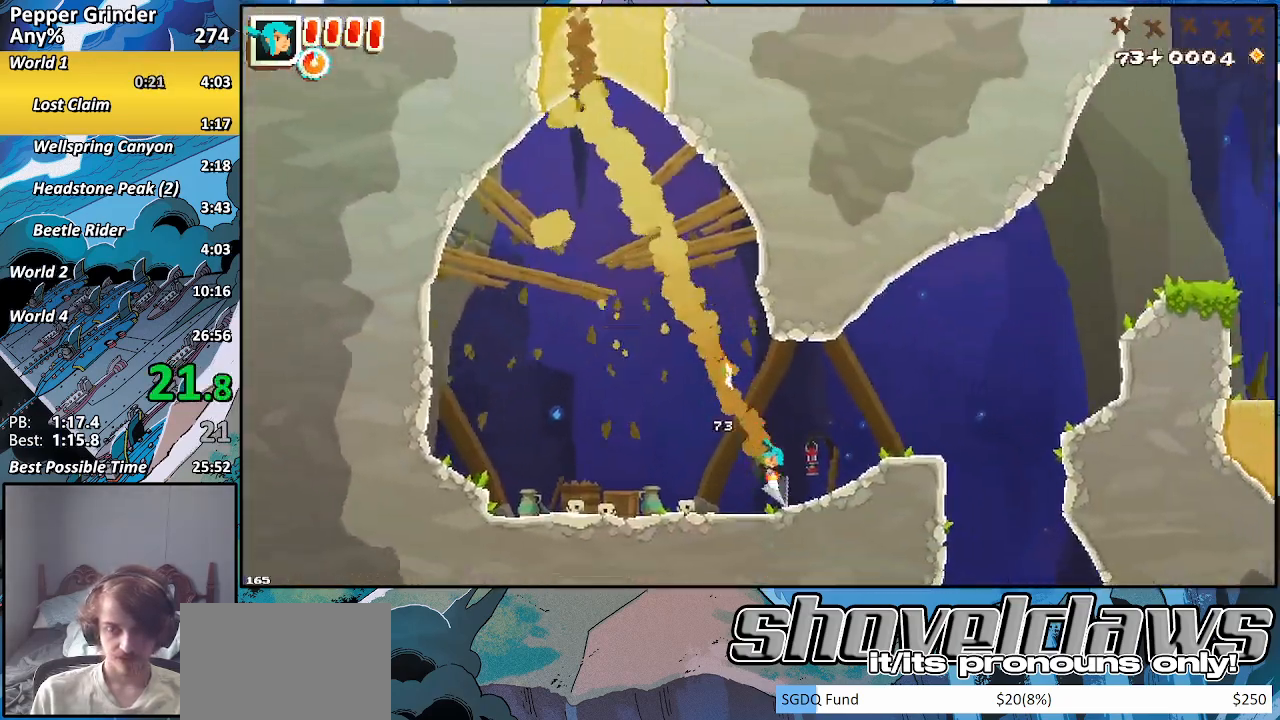
{"buttons": [], "left_stick": "right", "right_stick": "center", "events": [[67, "R2", "up"], [83, "left_stick", "right"]]}
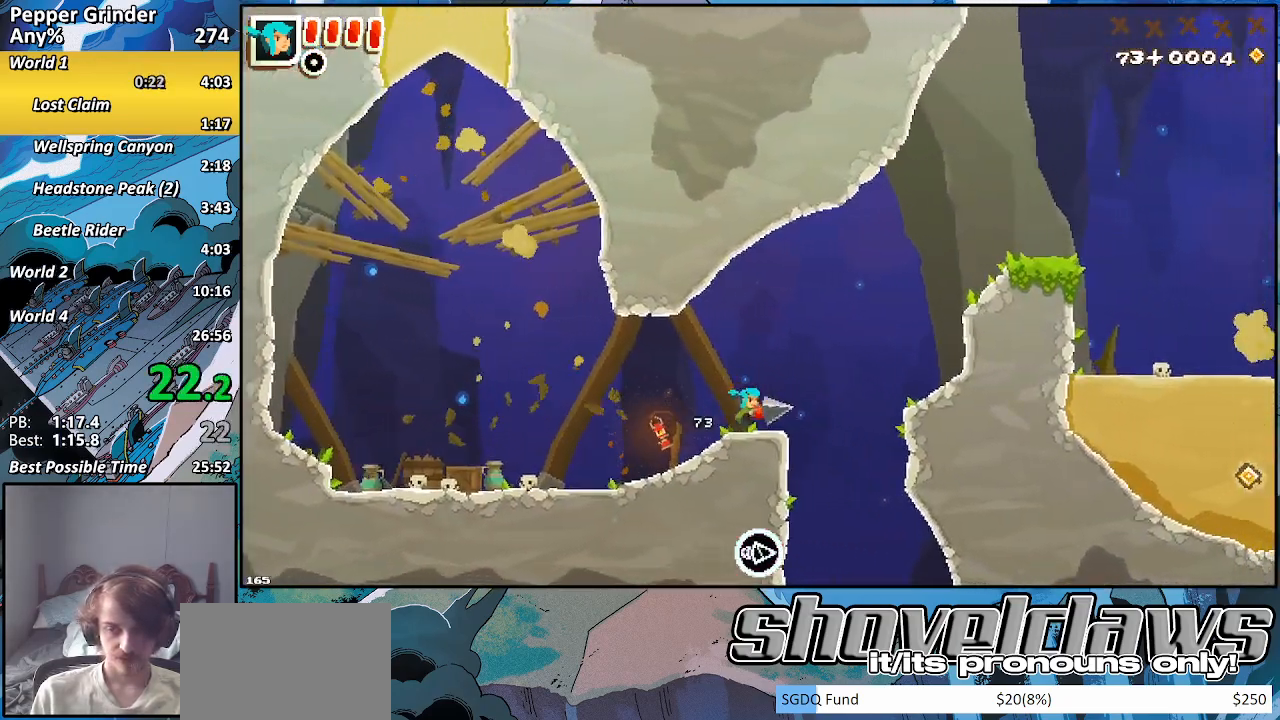
{"buttons": [], "left_stick": "right", "right_stick": "center", "events": []}
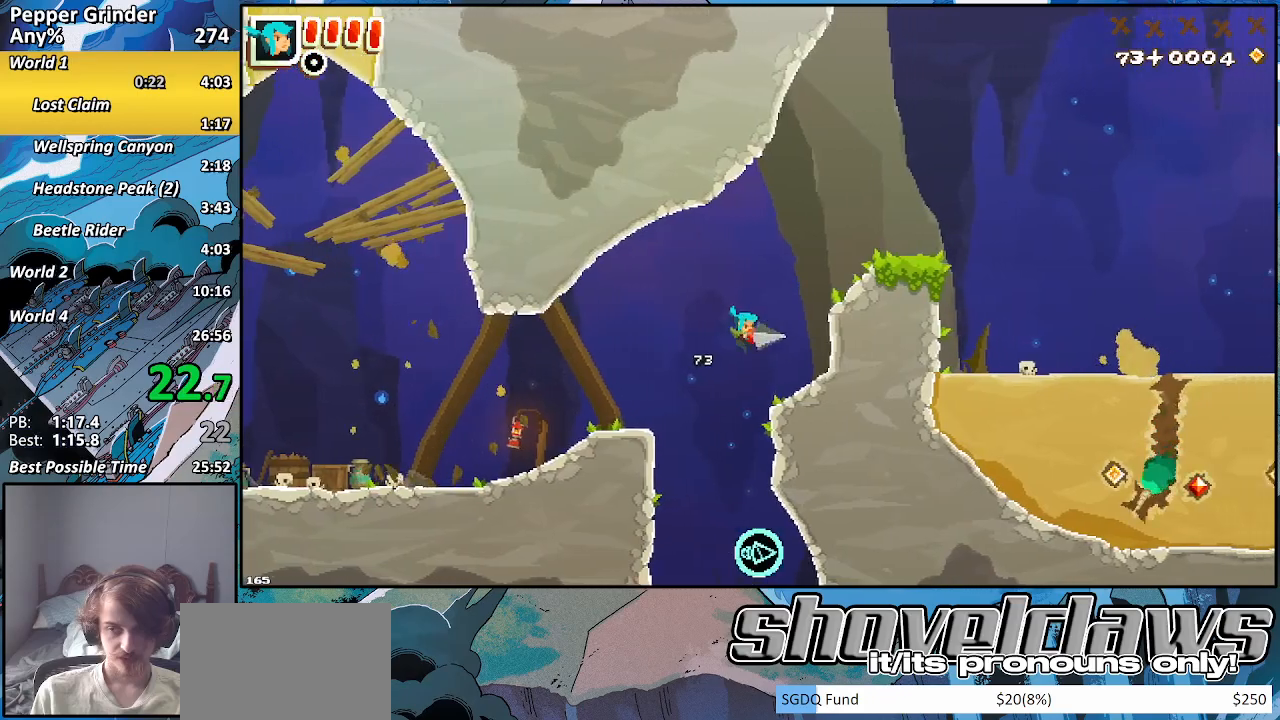
{"buttons": [], "left_stick": "right", "right_stick": "center", "events": []}
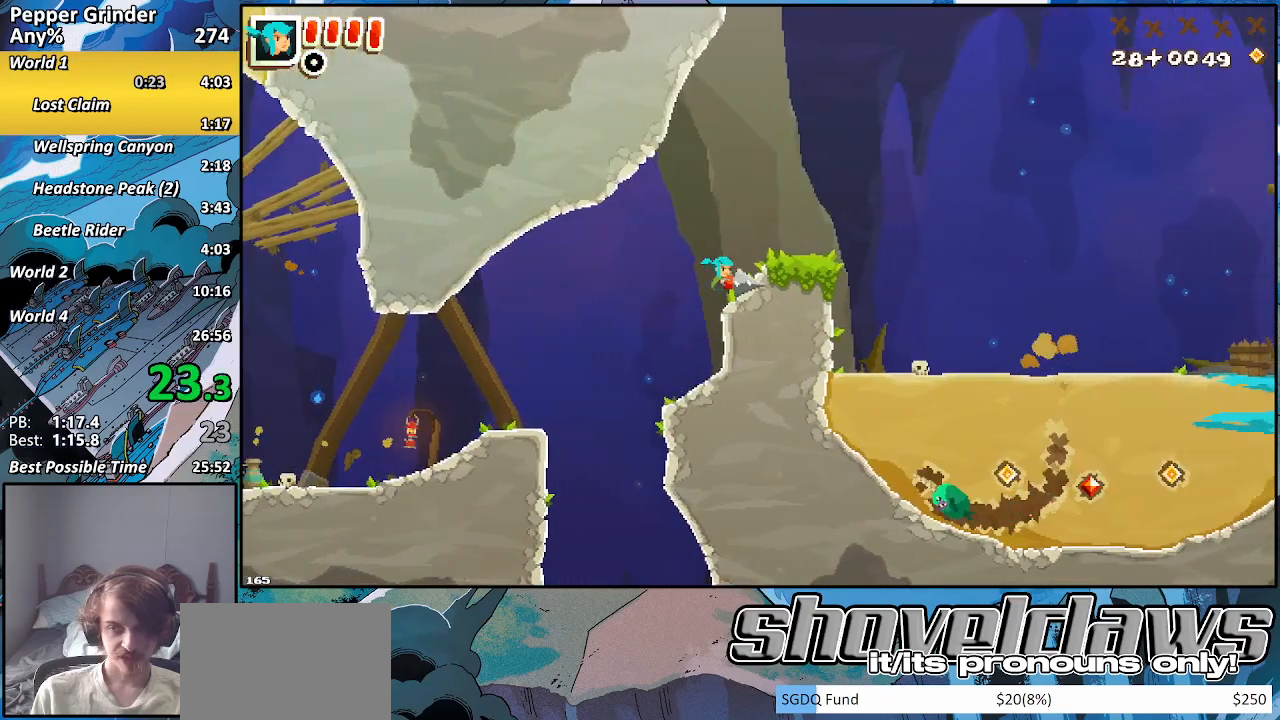
{"buttons": ["R2"], "left_stick": "right", "right_stick": "center", "events": [[467, "R2", "down"]]}
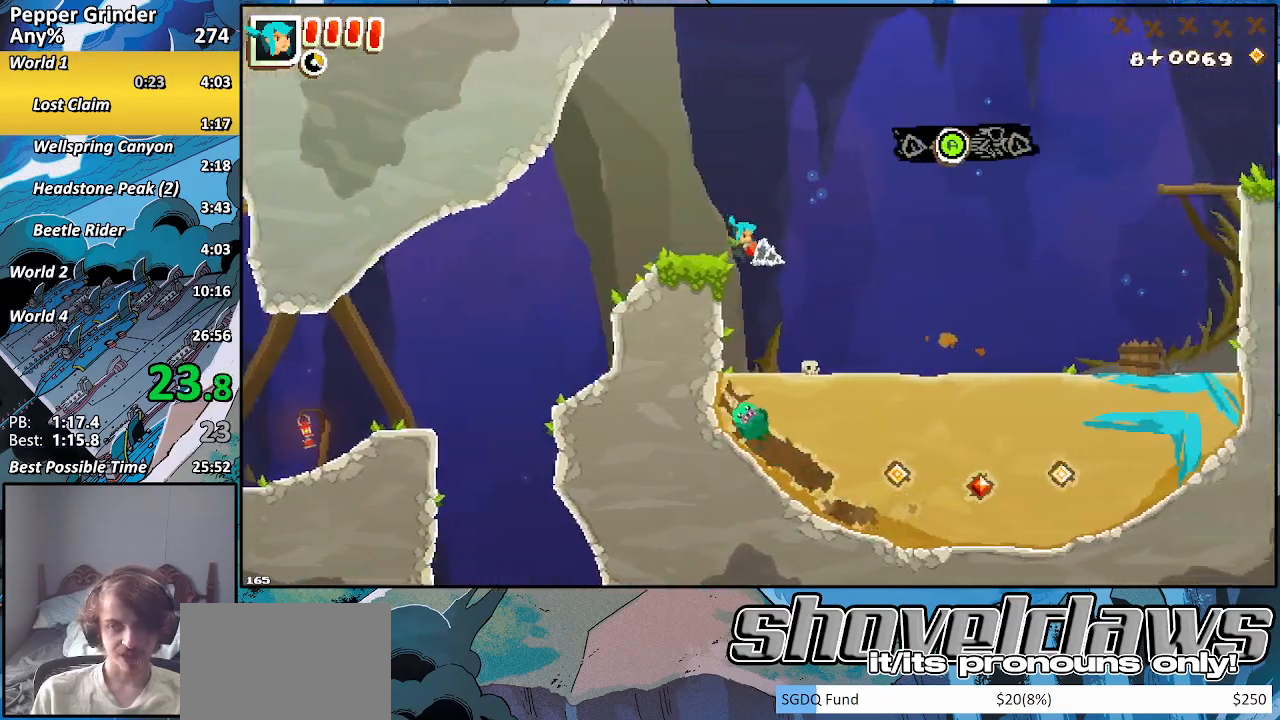
{"buttons": ["R2"], "left_stick": "right", "right_stick": "center", "events": [[17, "left_stick", "down"], [100, "left_stick", "down-right"], [267, "left_stick", "right"]]}
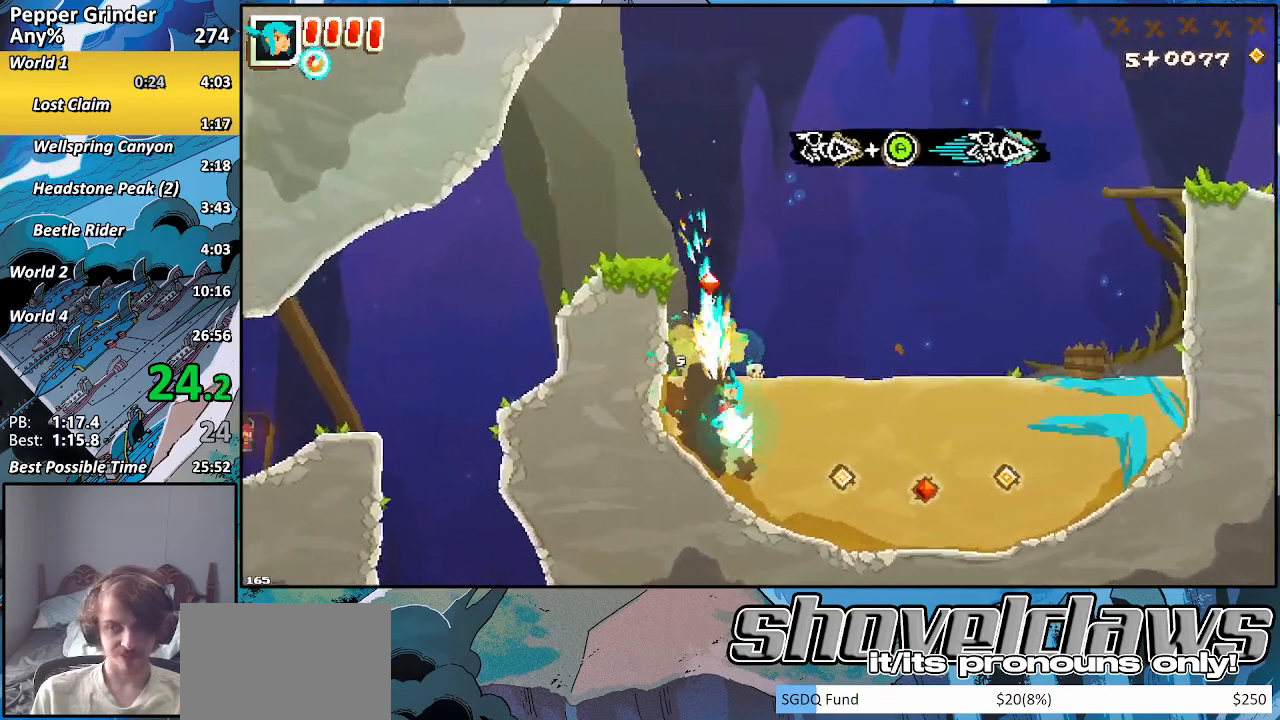
{"buttons": ["R2"], "left_stick": "up-right", "right_stick": "center", "events": [[433, "left_stick", "up-right"]]}
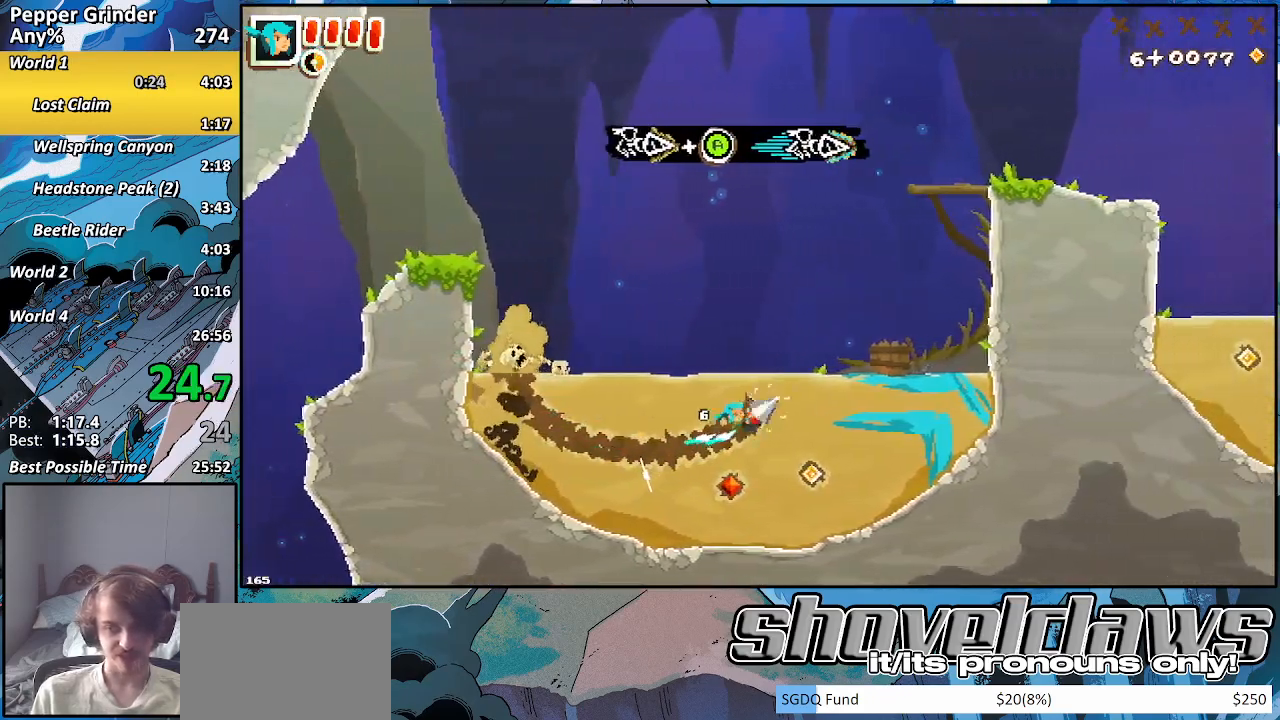
{"buttons": ["R2"], "left_stick": "up-right", "right_stick": "center", "events": []}
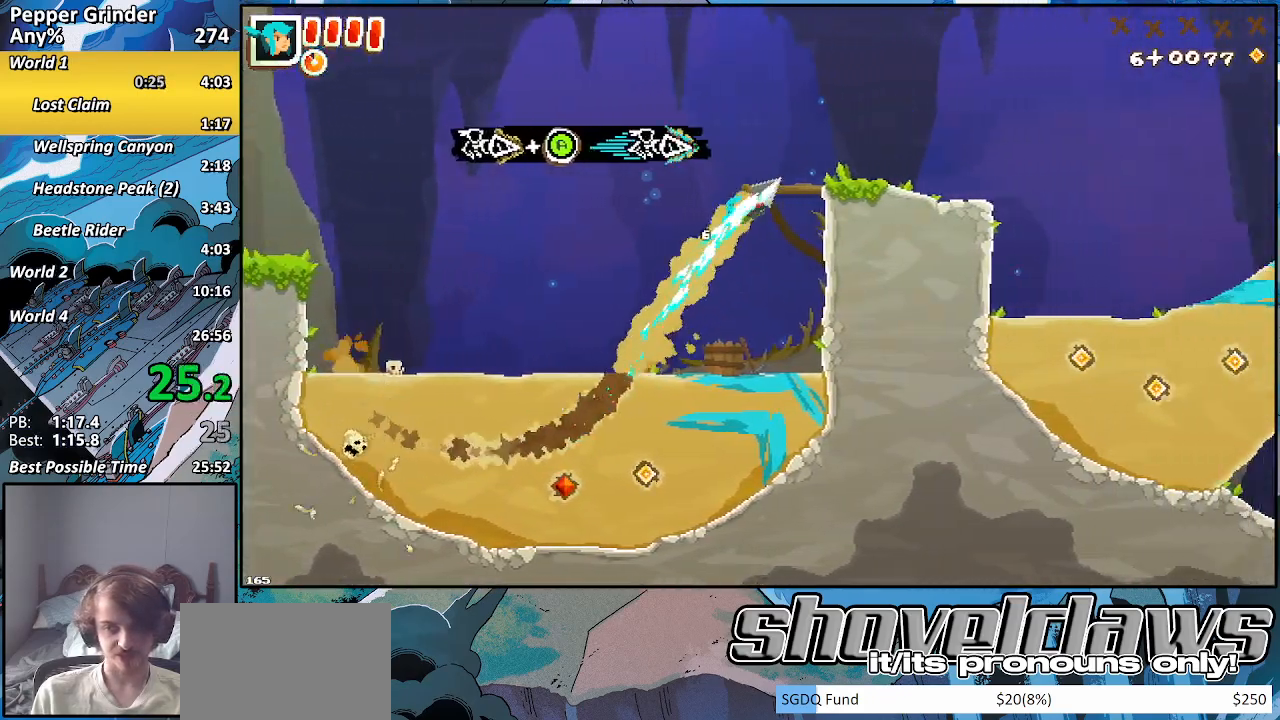
{"buttons": ["R2"], "left_stick": "up-right", "right_stick": "center", "events": []}
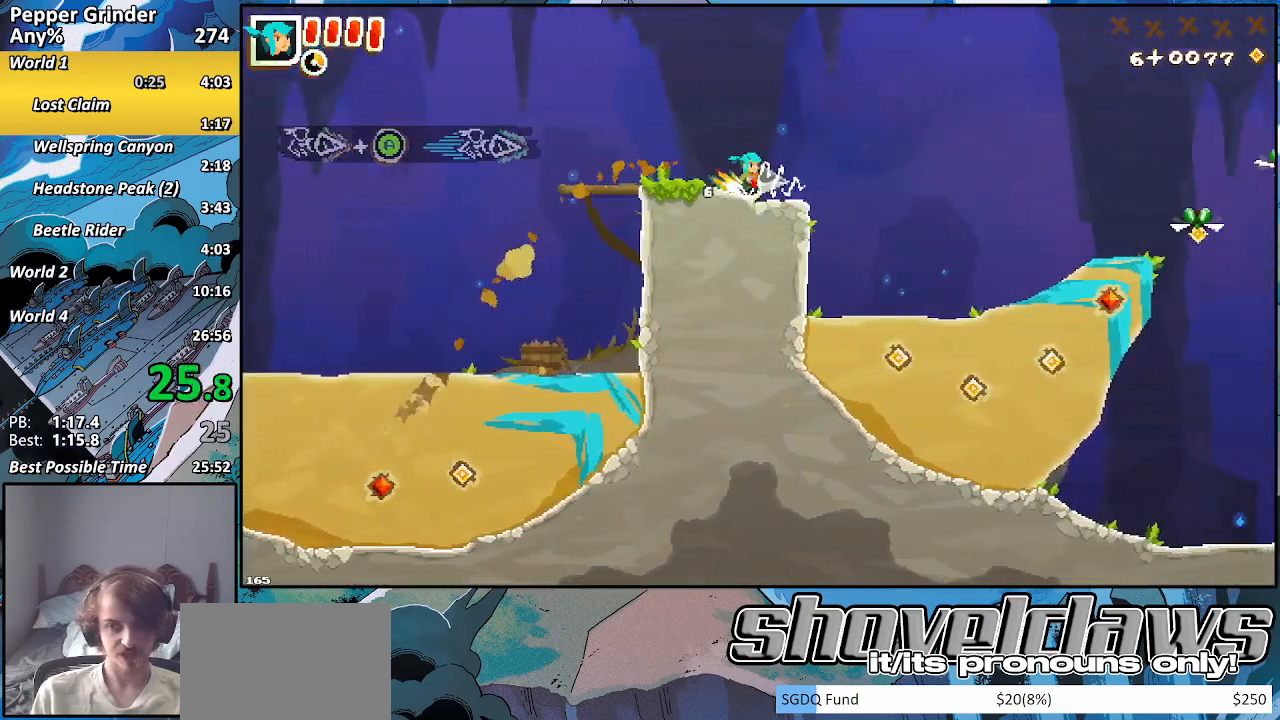
{"buttons": ["R2"], "left_stick": "down-right", "right_stick": "center", "events": [[300, "left_stick", "down-right"]]}
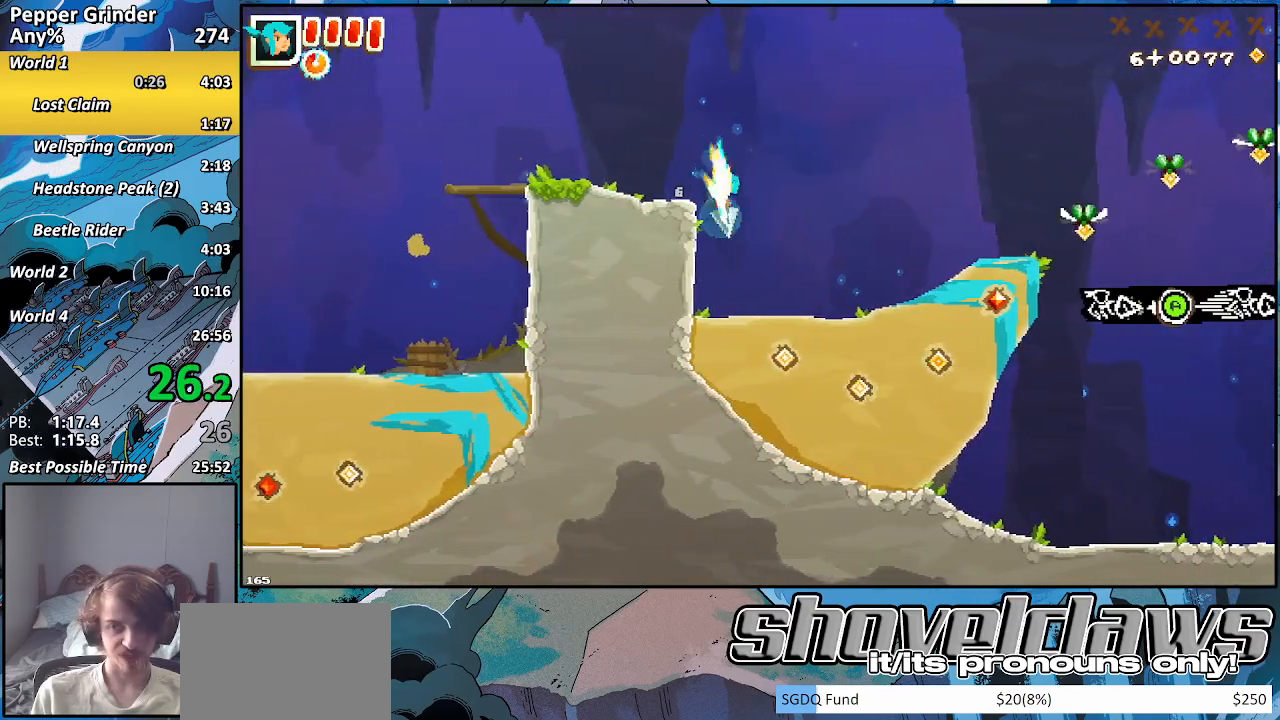
{"buttons": ["R2"], "left_stick": "up-right", "right_stick": "center", "events": [[83, "left_stick", "right"], [433, "left_stick", "up-right"]]}
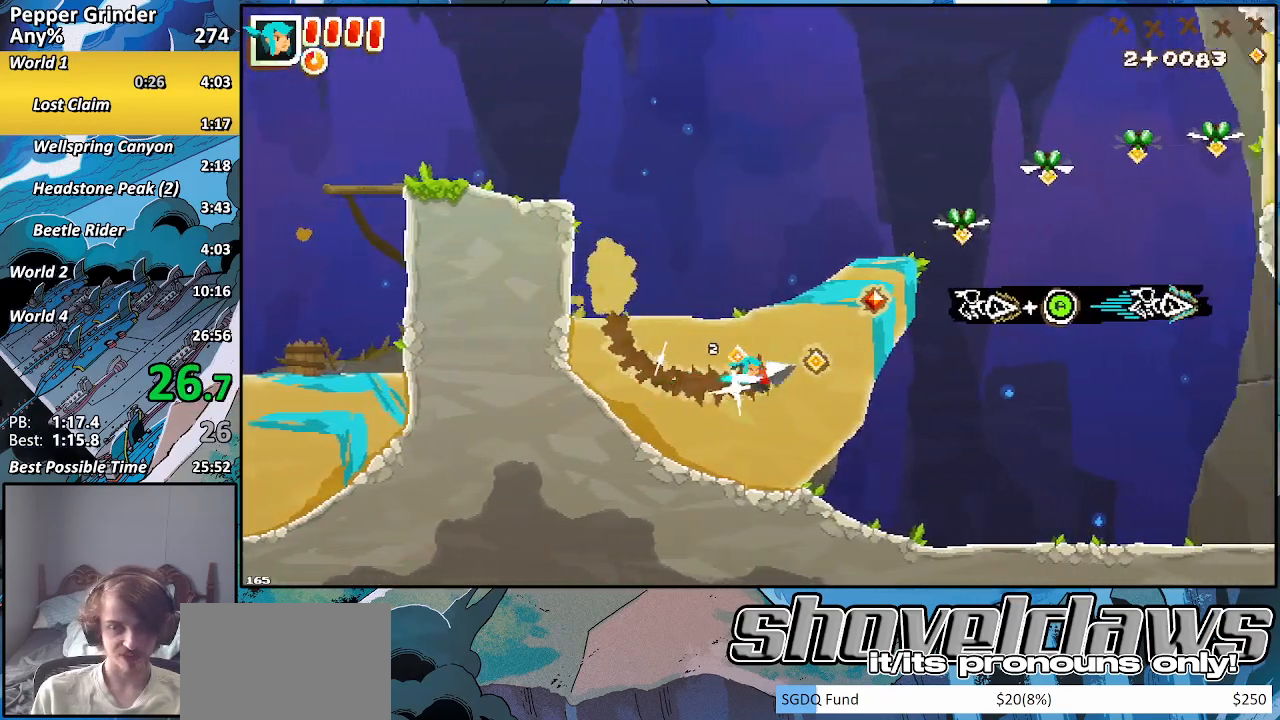
{"buttons": ["R2"], "left_stick": "up-right", "right_stick": "center", "events": []}
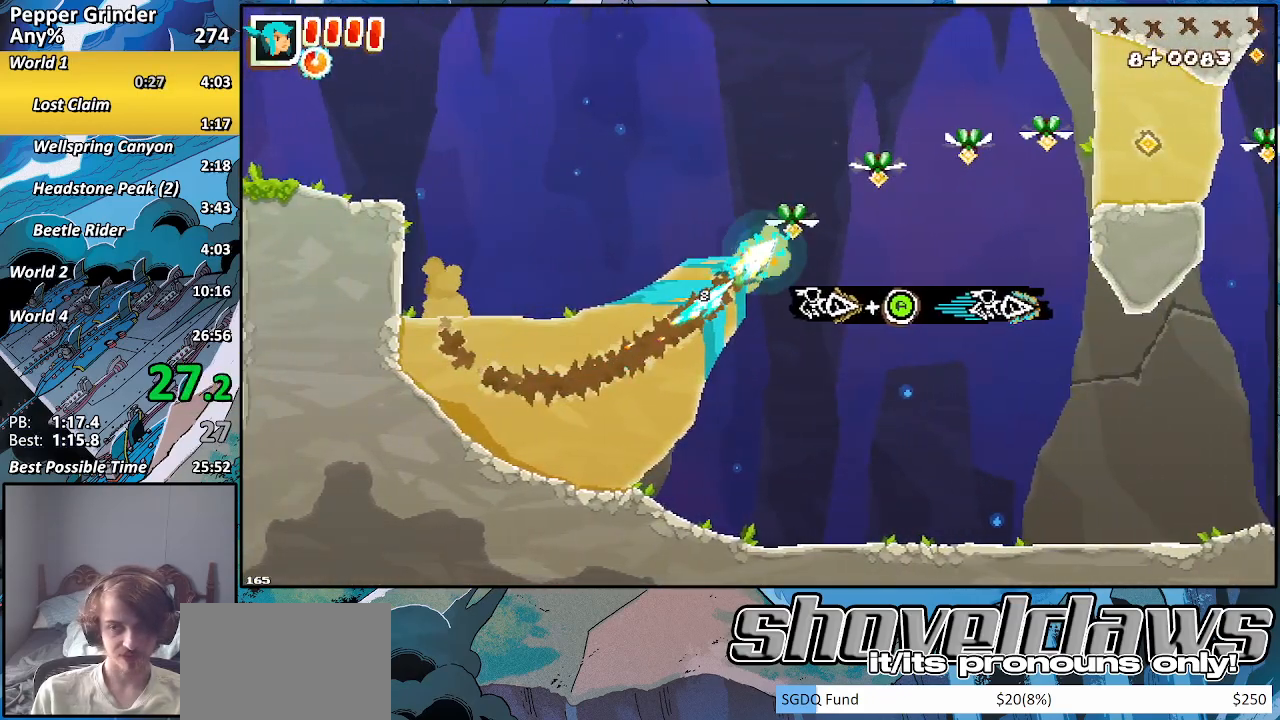
{"buttons": ["R2"], "left_stick": "up-right", "right_stick": "center", "events": []}
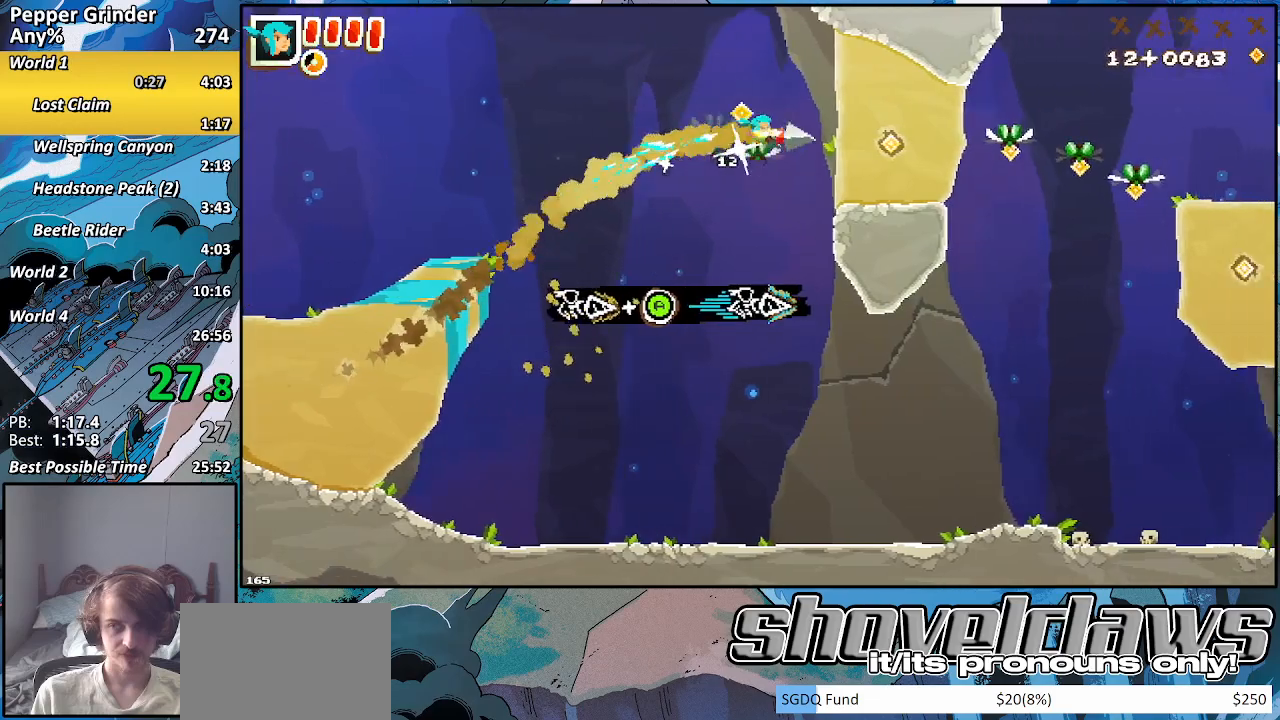
{"buttons": ["R2"], "left_stick": "up-right", "right_stick": "center", "events": []}
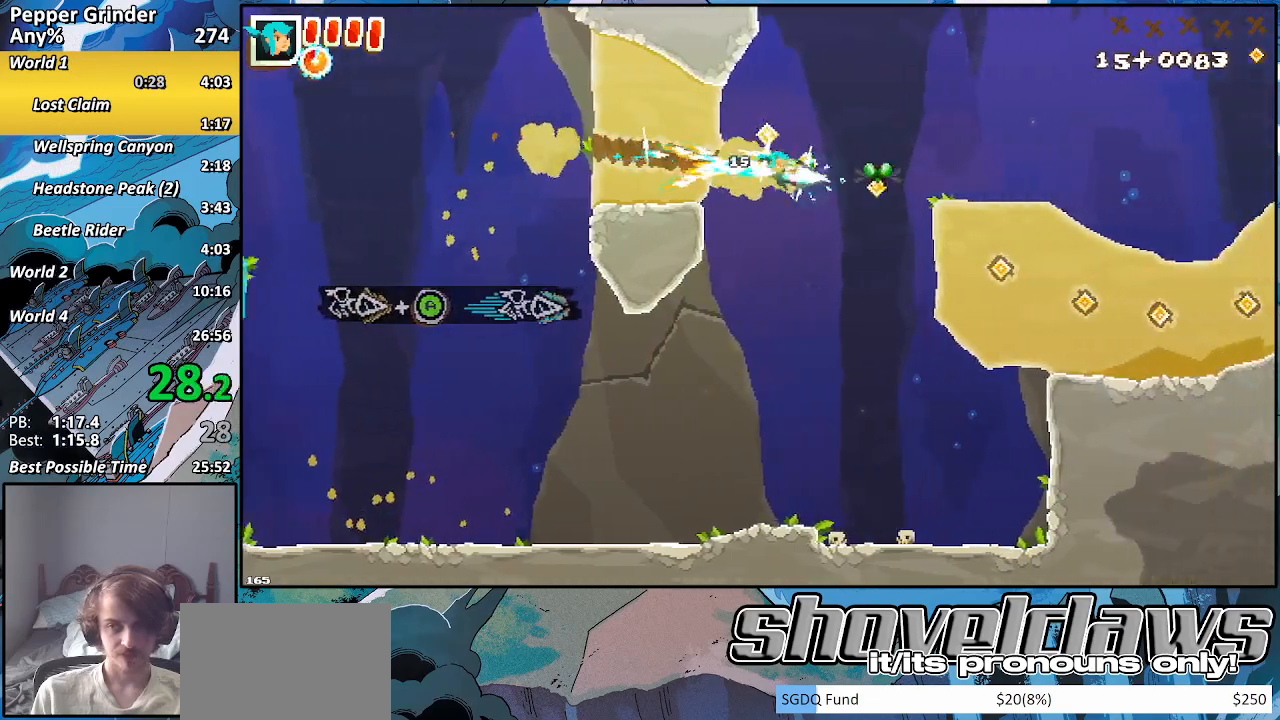
{"buttons": ["R2"], "left_stick": "up-right", "right_stick": "center", "events": []}
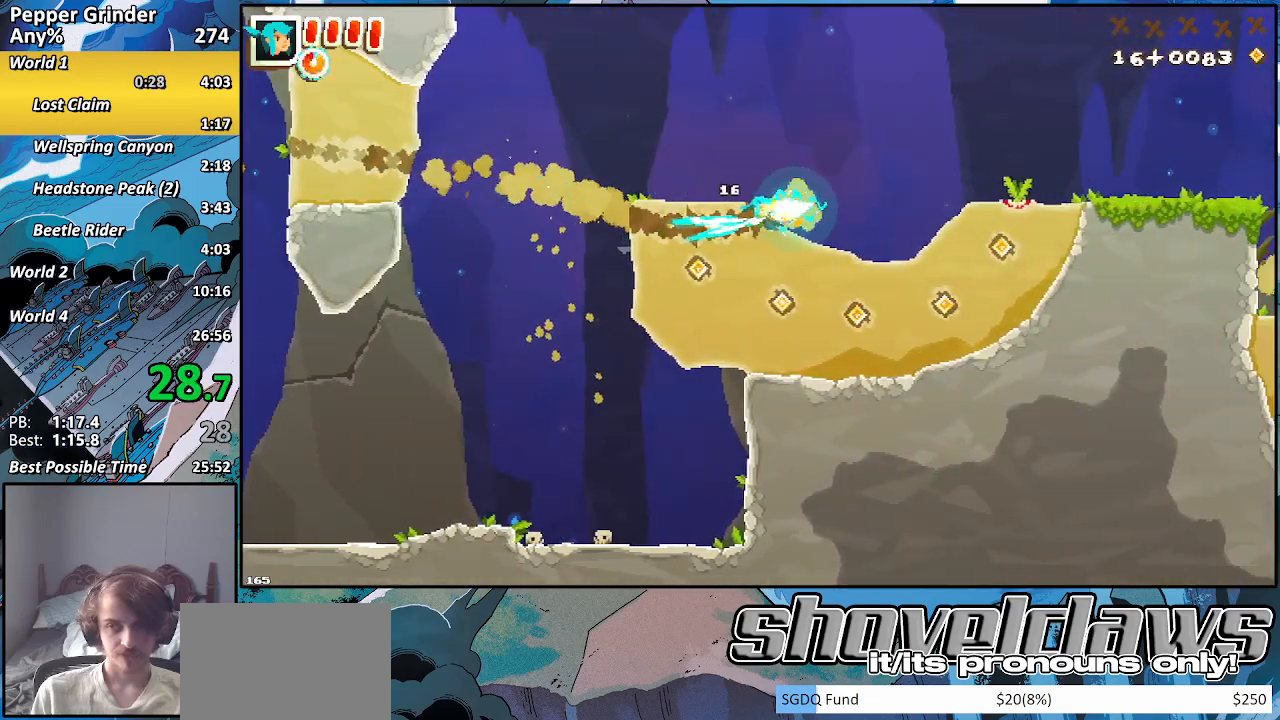
{"buttons": ["R2"], "left_stick": "up-right", "right_stick": "center", "events": []}
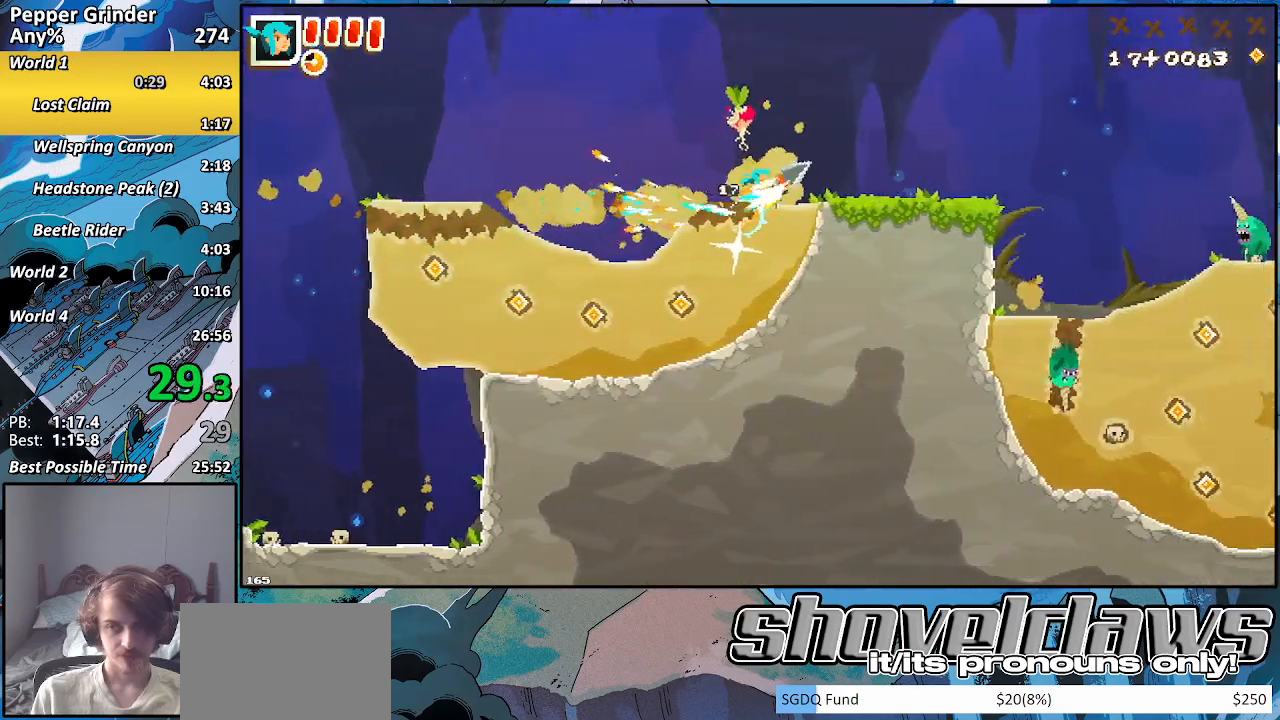
{"buttons": ["R2"], "left_stick": "up-right", "right_stick": "center", "events": []}
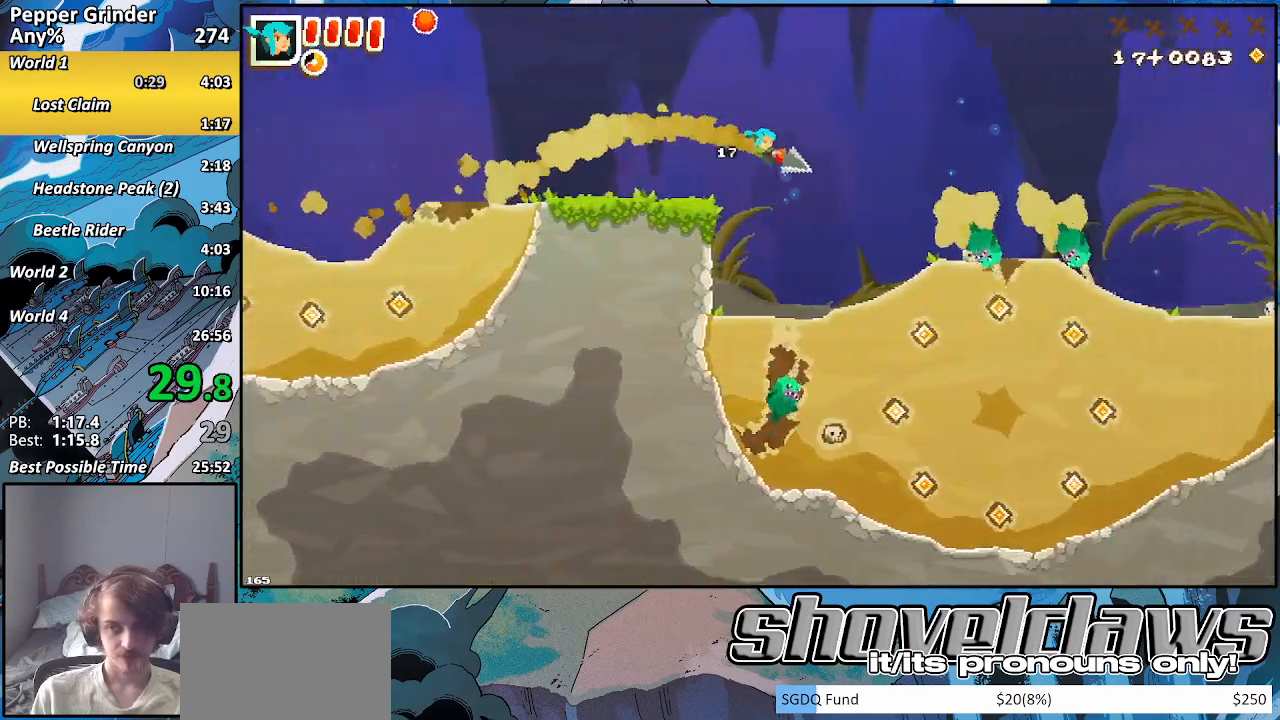
{"buttons": ["R2"], "left_stick": "up-right", "right_stick": "center", "events": []}
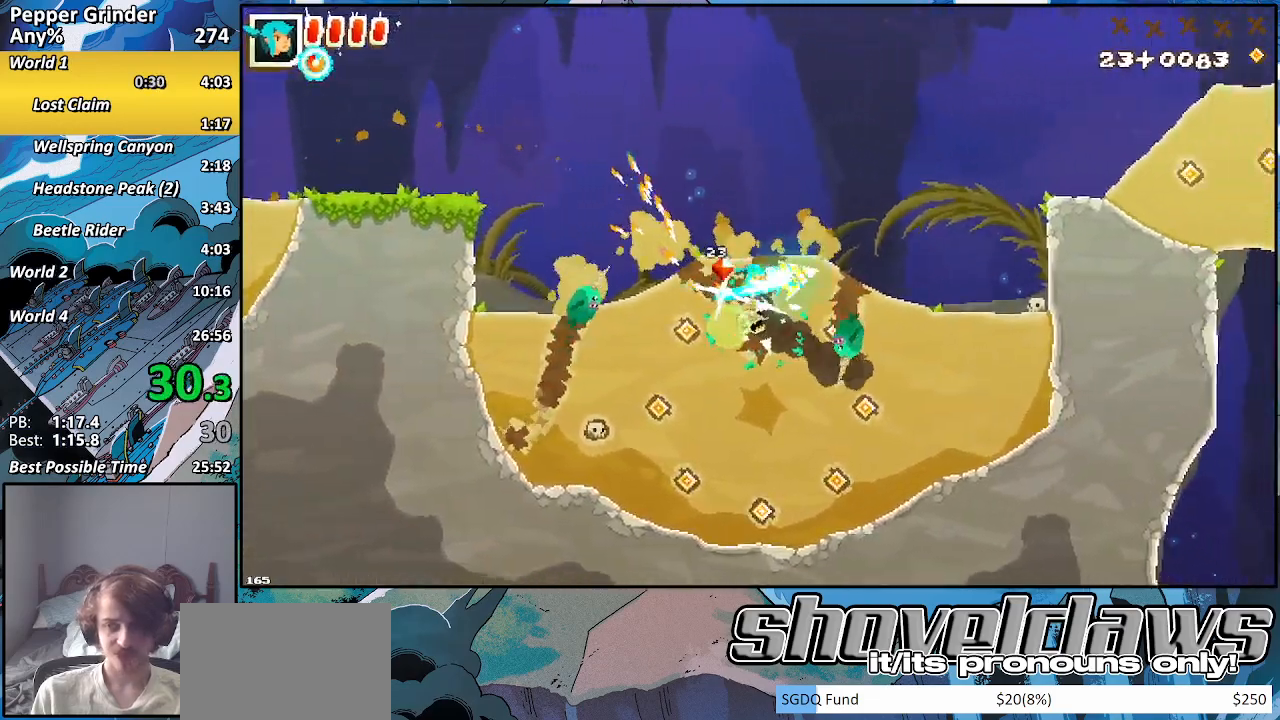
{"buttons": ["R2"], "left_stick": "up-right", "right_stick": "center", "events": []}
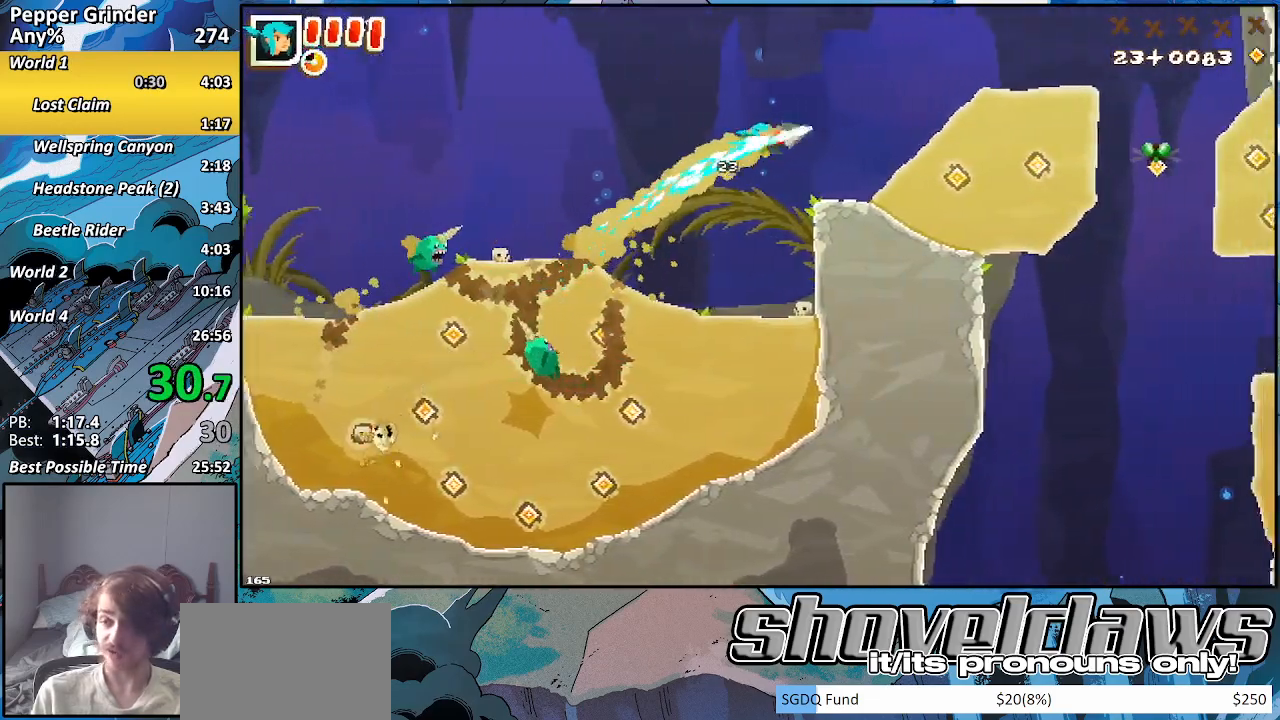
{"buttons": ["R2"], "left_stick": "down-right", "right_stick": "center", "events": [[17, "left_stick", "right"], [283, "left_stick", "down-right"]]}
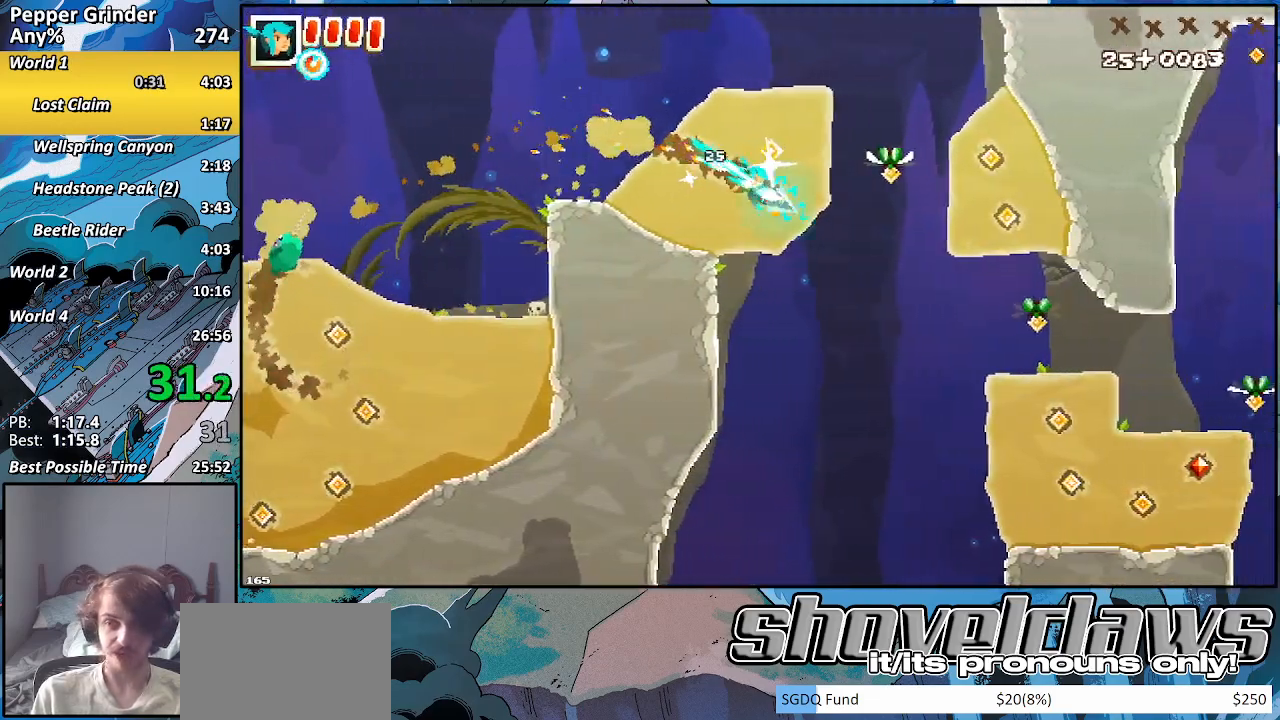
{"buttons": ["R2"], "left_stick": "down-right", "right_stick": "center", "events": []}
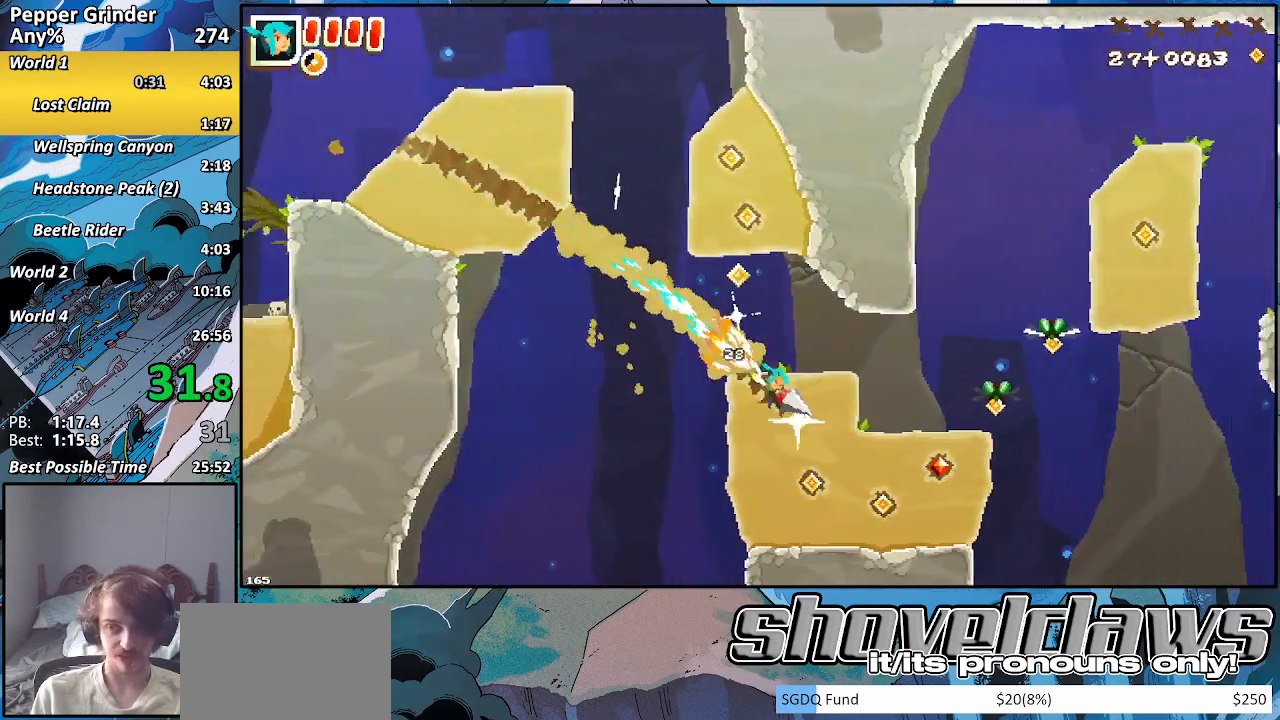
{"buttons": ["R2"], "left_stick": "up-right", "right_stick": "center", "events": [[67, "left_stick", "up-right"], [150, "left_stick", "up"], [367, "left_stick", "up-right"]]}
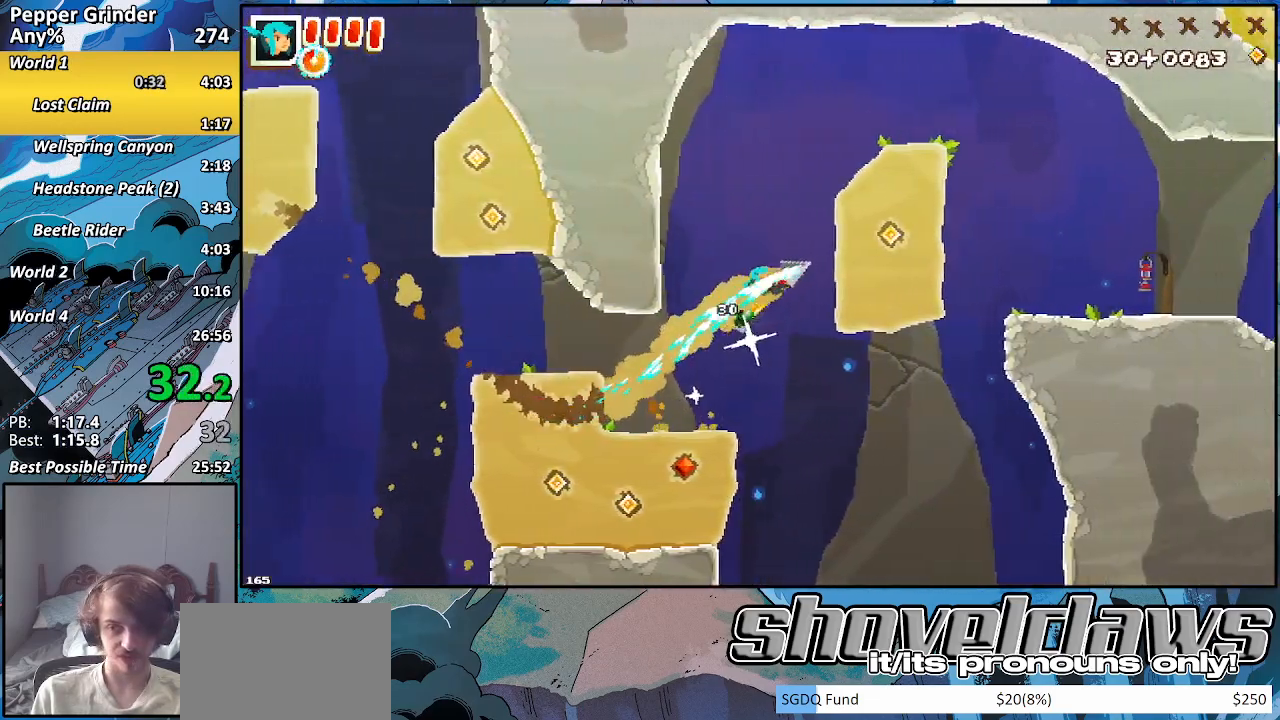
{"buttons": ["R2"], "left_stick": "up-right", "right_stick": "center", "events": []}
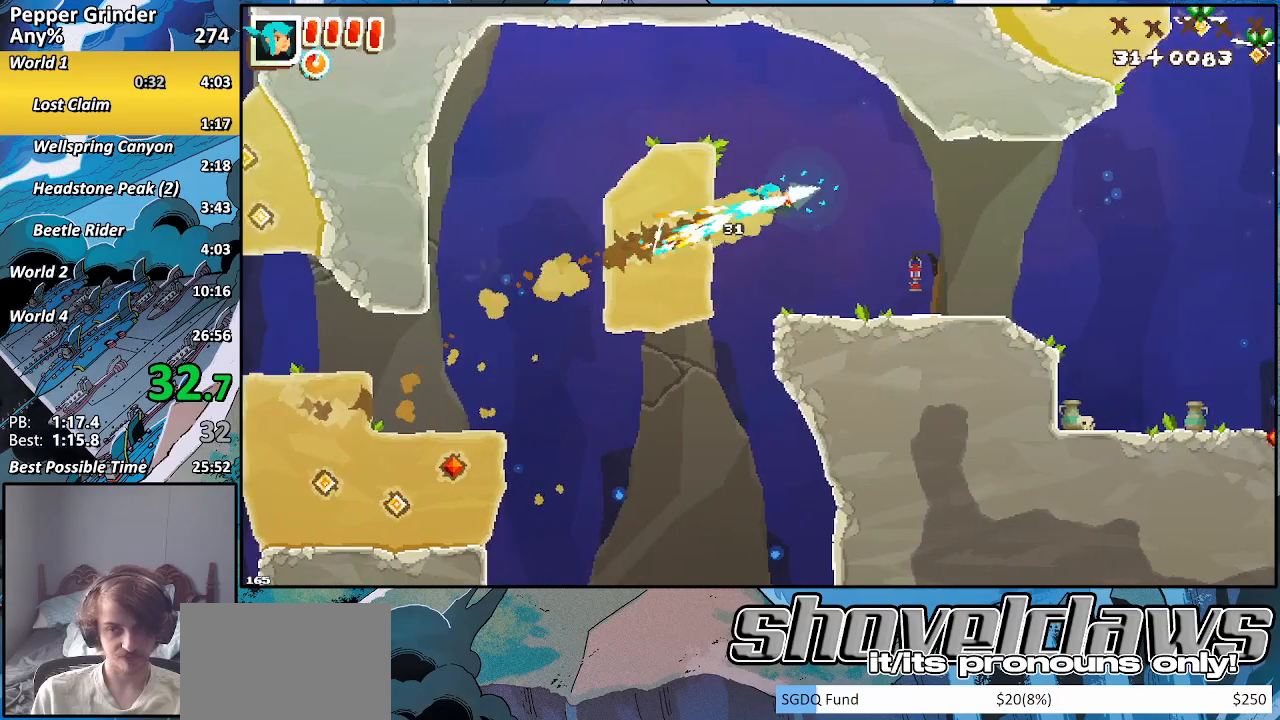
{"buttons": ["R2"], "left_stick": "up-right", "right_stick": "center", "events": []}
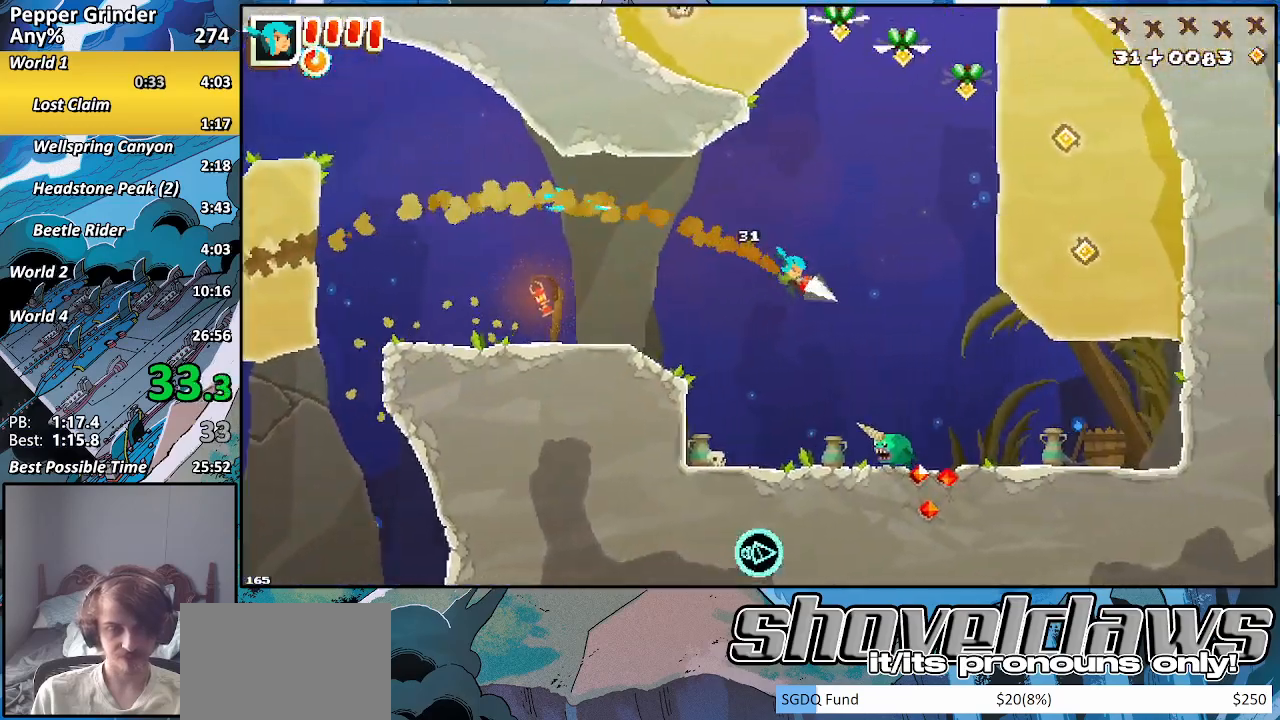
{"buttons": [], "left_stick": "up", "right_stick": "center", "events": [[333, "R2", "up"], [467, "left_stick", "up"]]}
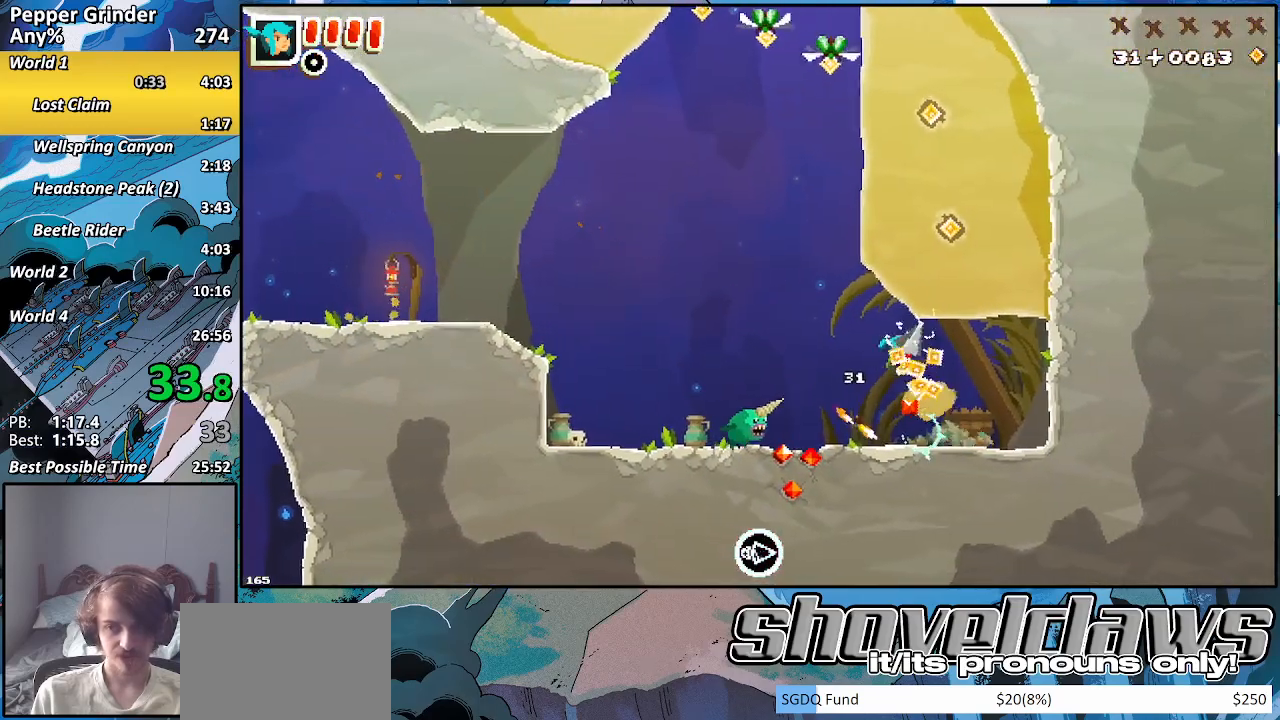
{"buttons": ["R2"], "left_stick": "up", "right_stick": "center", "events": [[133, "R2", "down"]]}
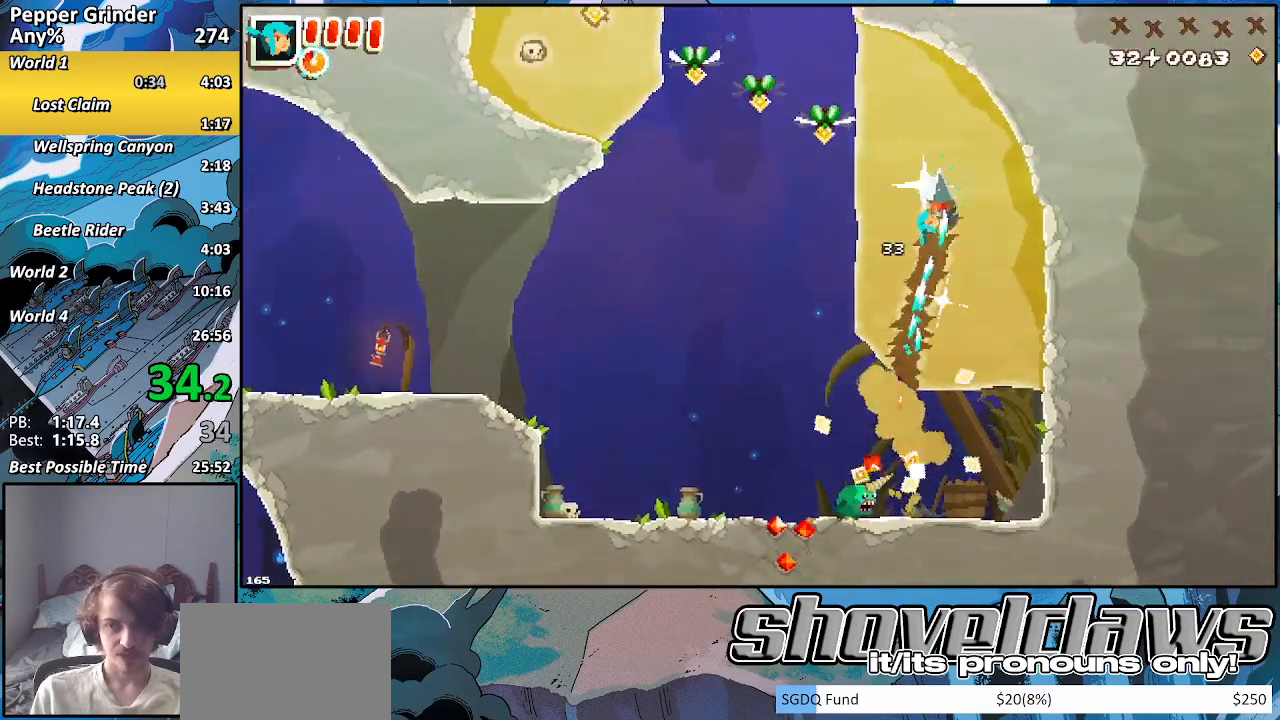
{"buttons": ["R2"], "left_stick": "up-left", "right_stick": "center", "events": [[350, "left_stick", "left"], [467, "left_stick", "up-left"]]}